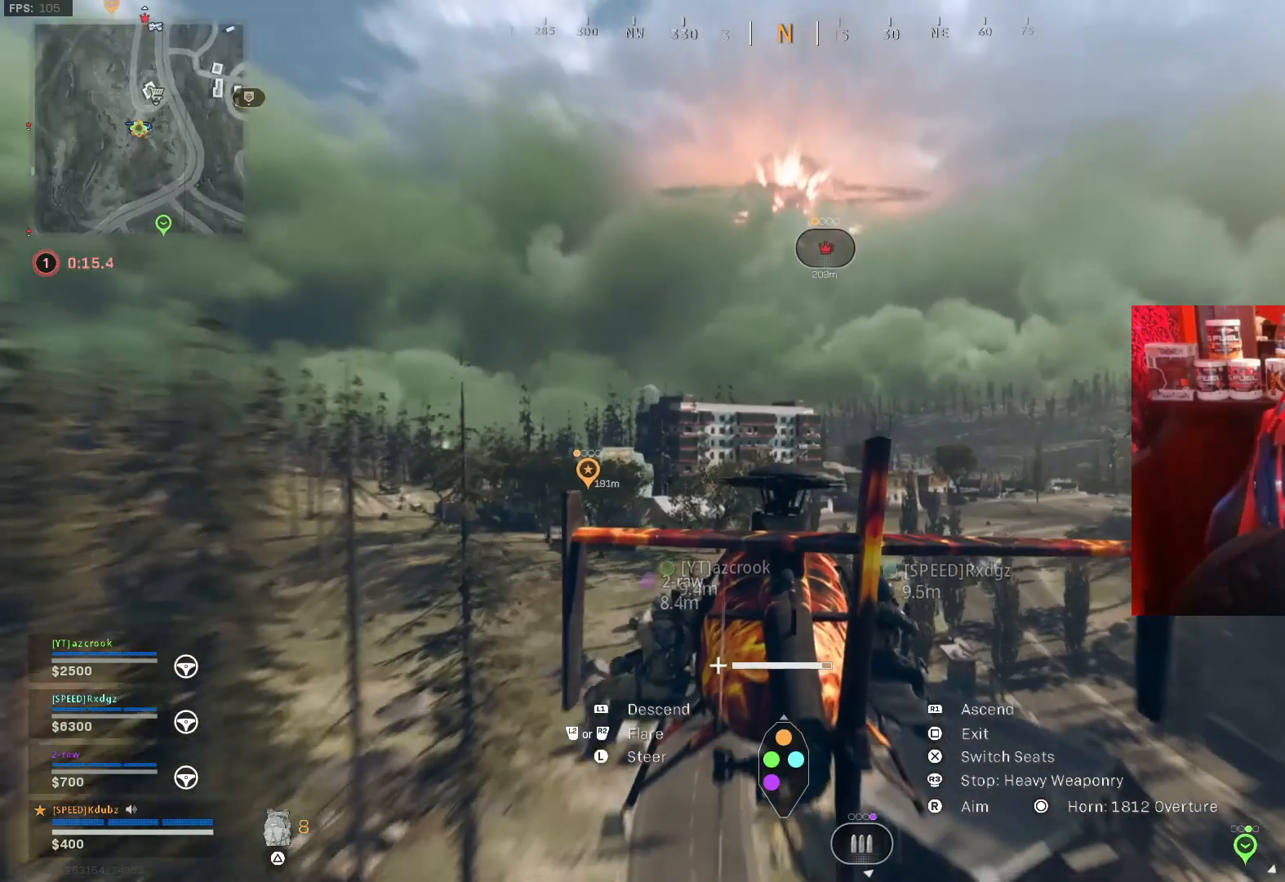
Gameplay with a controller (PlayStation layout); each line is a JSON object with the inputs held at the frame after it. "events" lists button and stick changes between this image and that frame as [ms after this image, input, new state], when the widget could be followed in between.
{"buttons": ["R1"], "left_stick": "up", "right_stick": "center", "events": []}
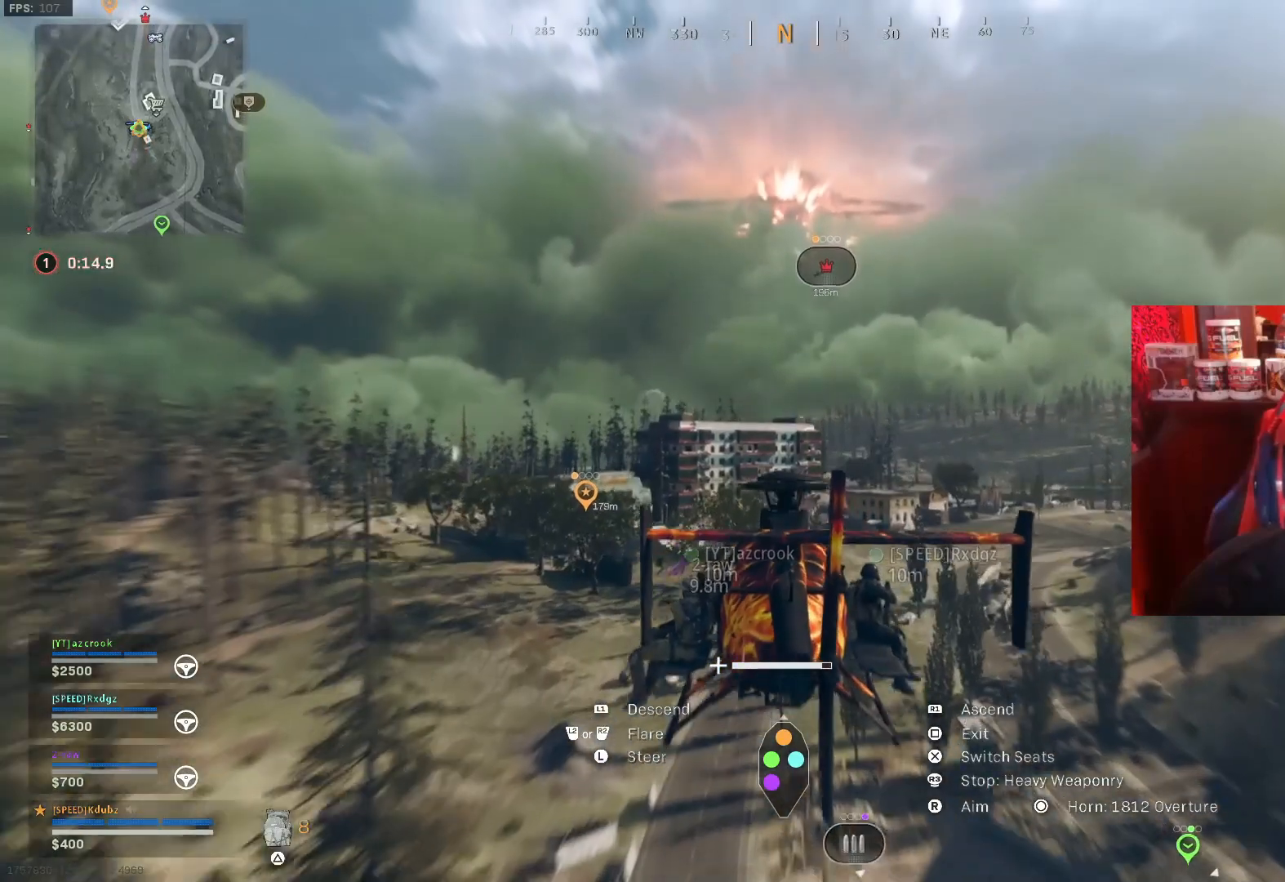
{"buttons": ["R1"], "left_stick": "up-left", "right_stick": "center", "events": [[500, "left_stick", "up-left"]]}
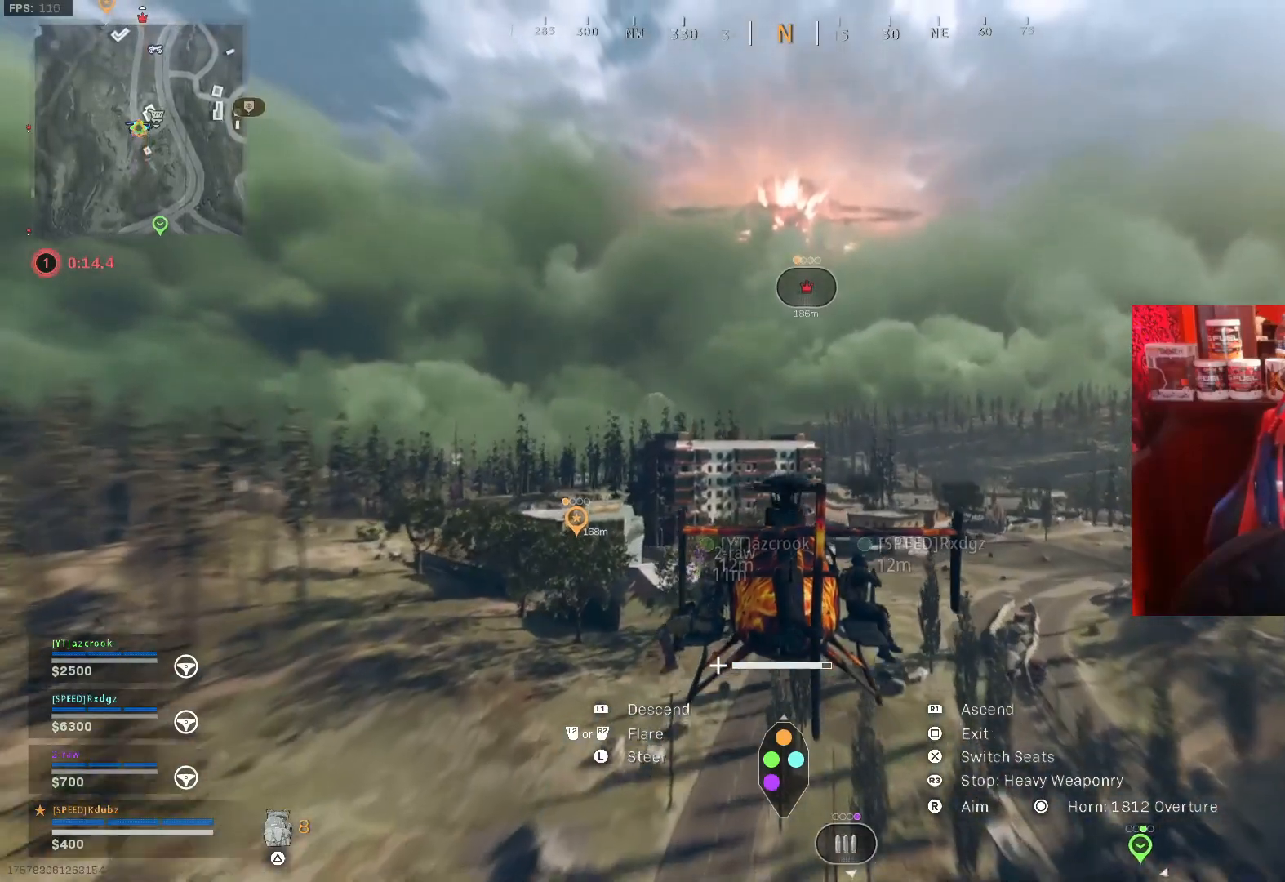
{"buttons": ["R1"], "left_stick": "up-left", "right_stick": "center", "events": []}
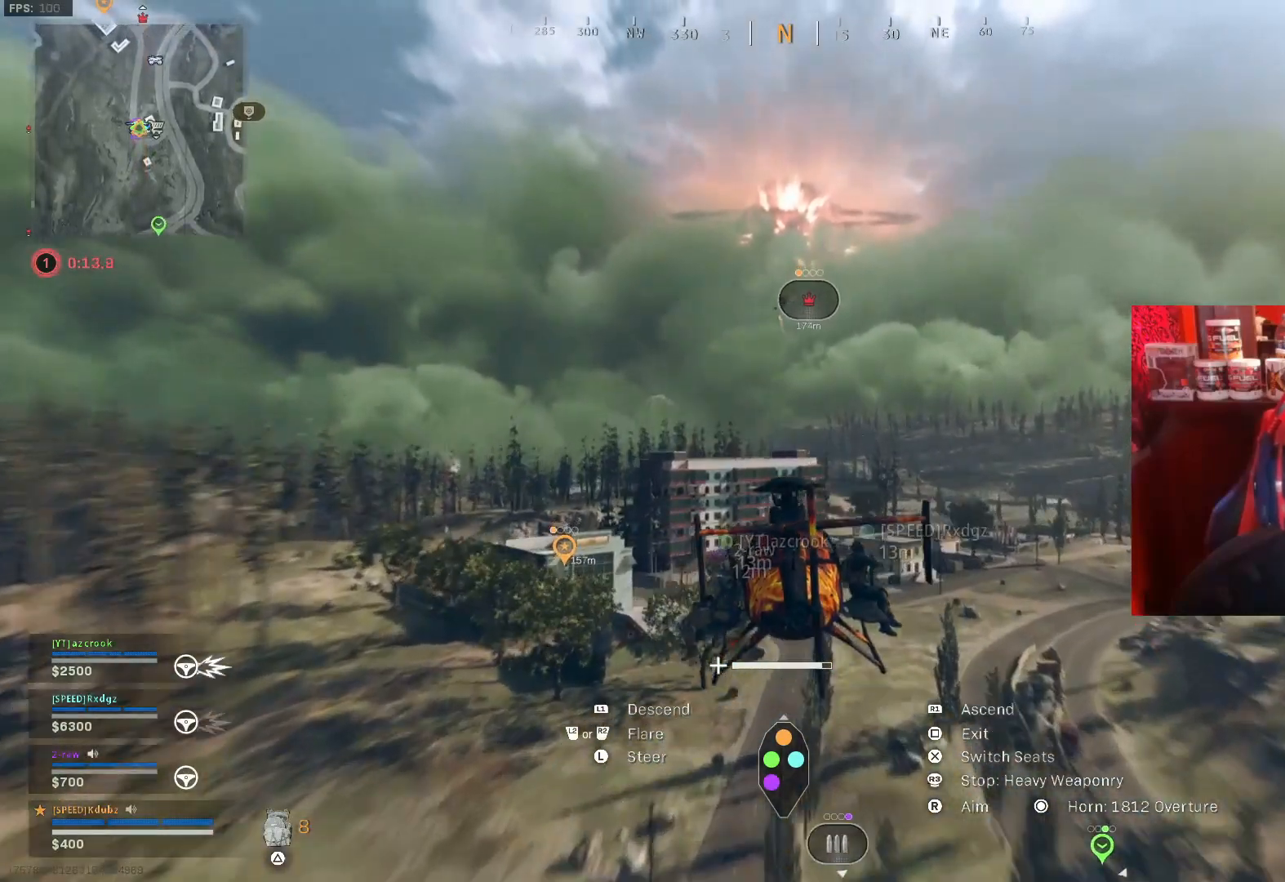
{"buttons": ["R1"], "left_stick": "up-left", "right_stick": "center", "events": [[67, "right_stick", "left"], [400, "right_stick", "center"]]}
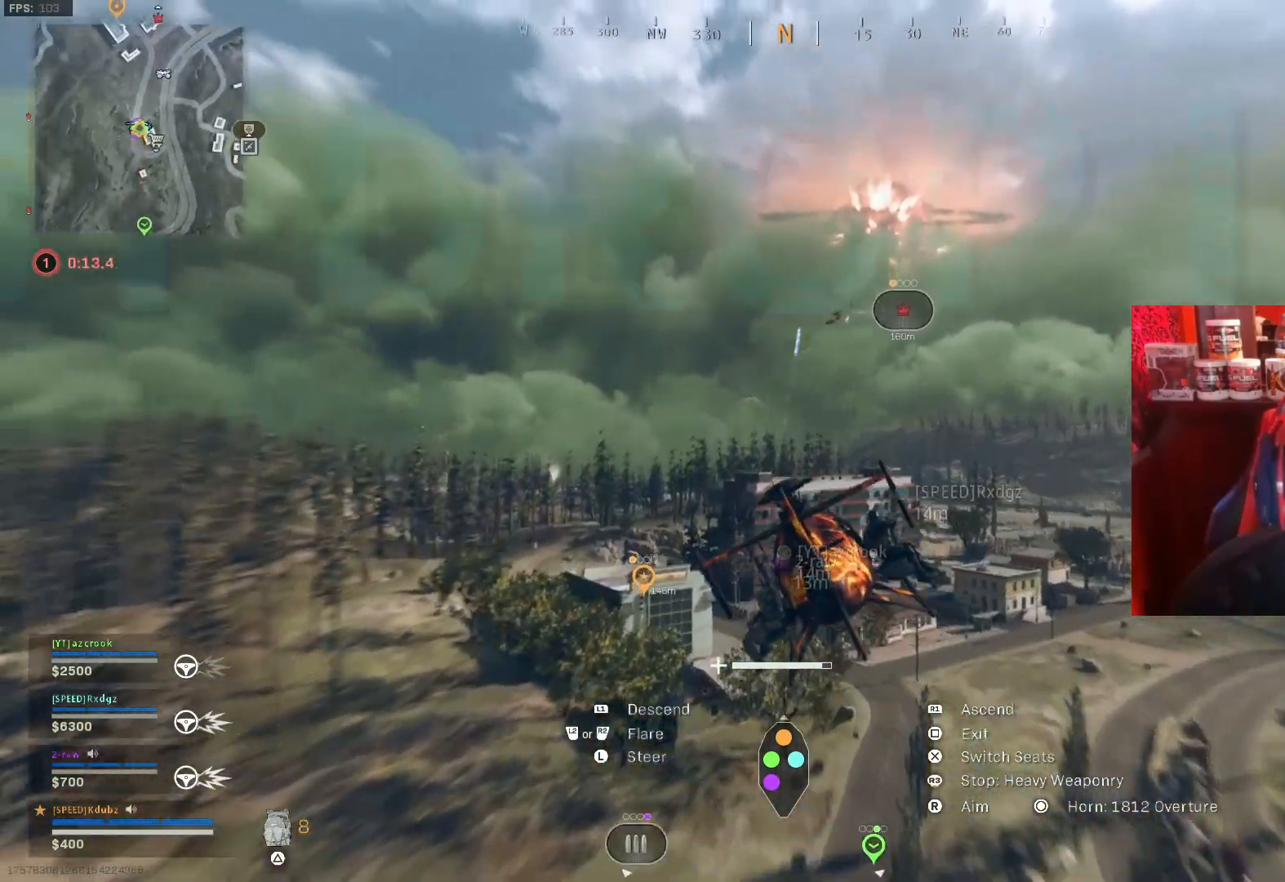
{"buttons": ["R1"], "left_stick": "up-left", "right_stick": "right", "events": [[300, "right_stick", "right"]]}
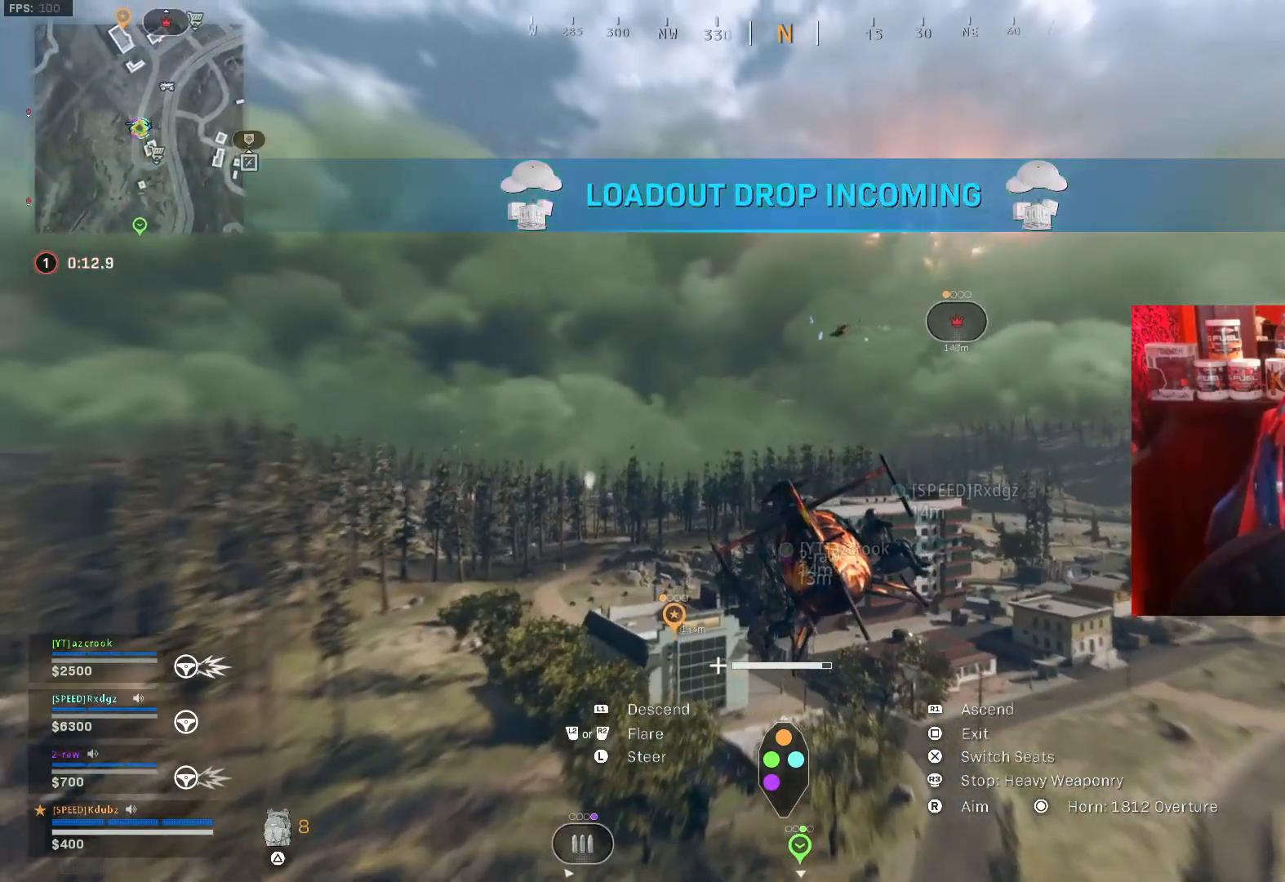
{"buttons": ["R1"], "left_stick": "up-left", "right_stick": "left", "events": [[100, "right_stick", "center"], [300, "right_stick", "left"]]}
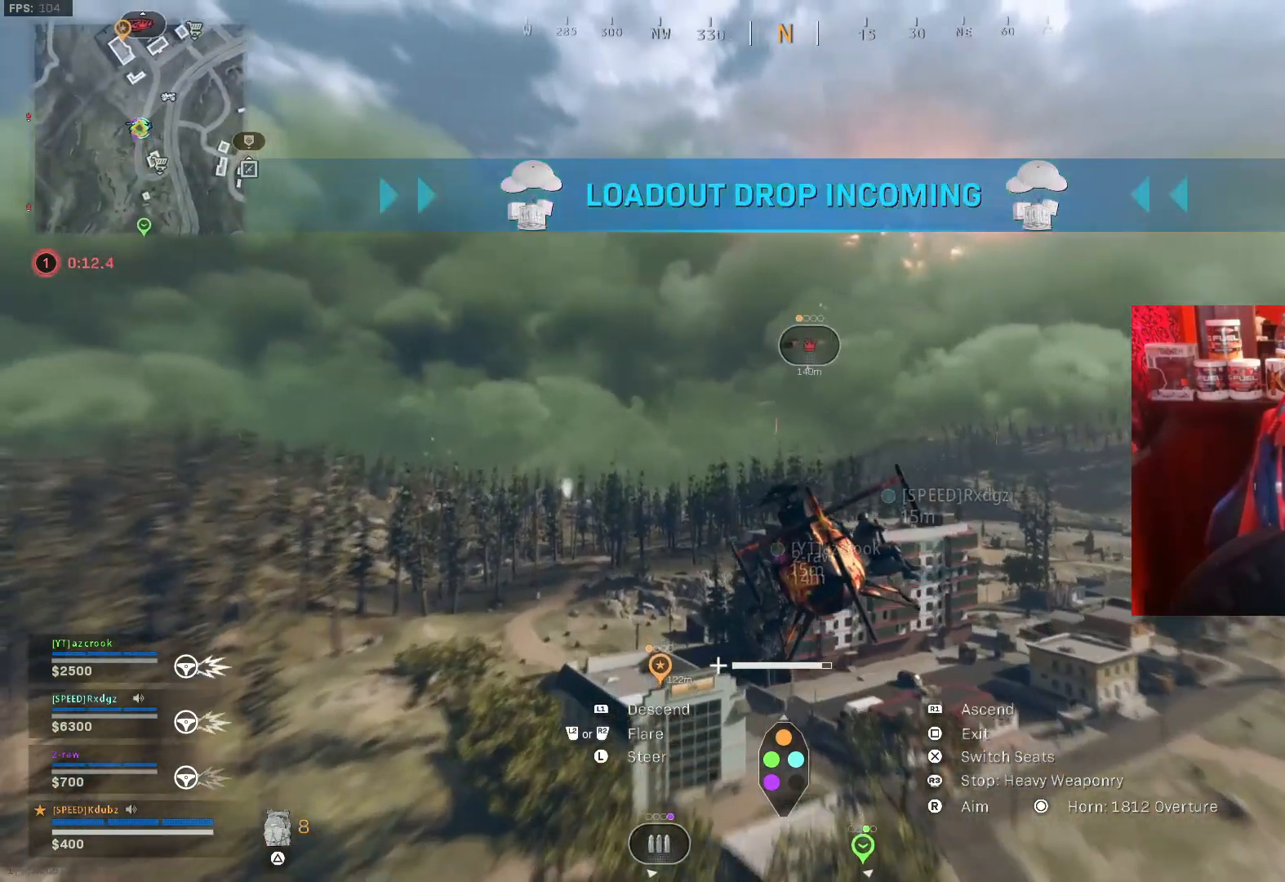
{"buttons": ["R1"], "left_stick": "up-left", "right_stick": "center", "events": [[333, "right_stick", "center"]]}
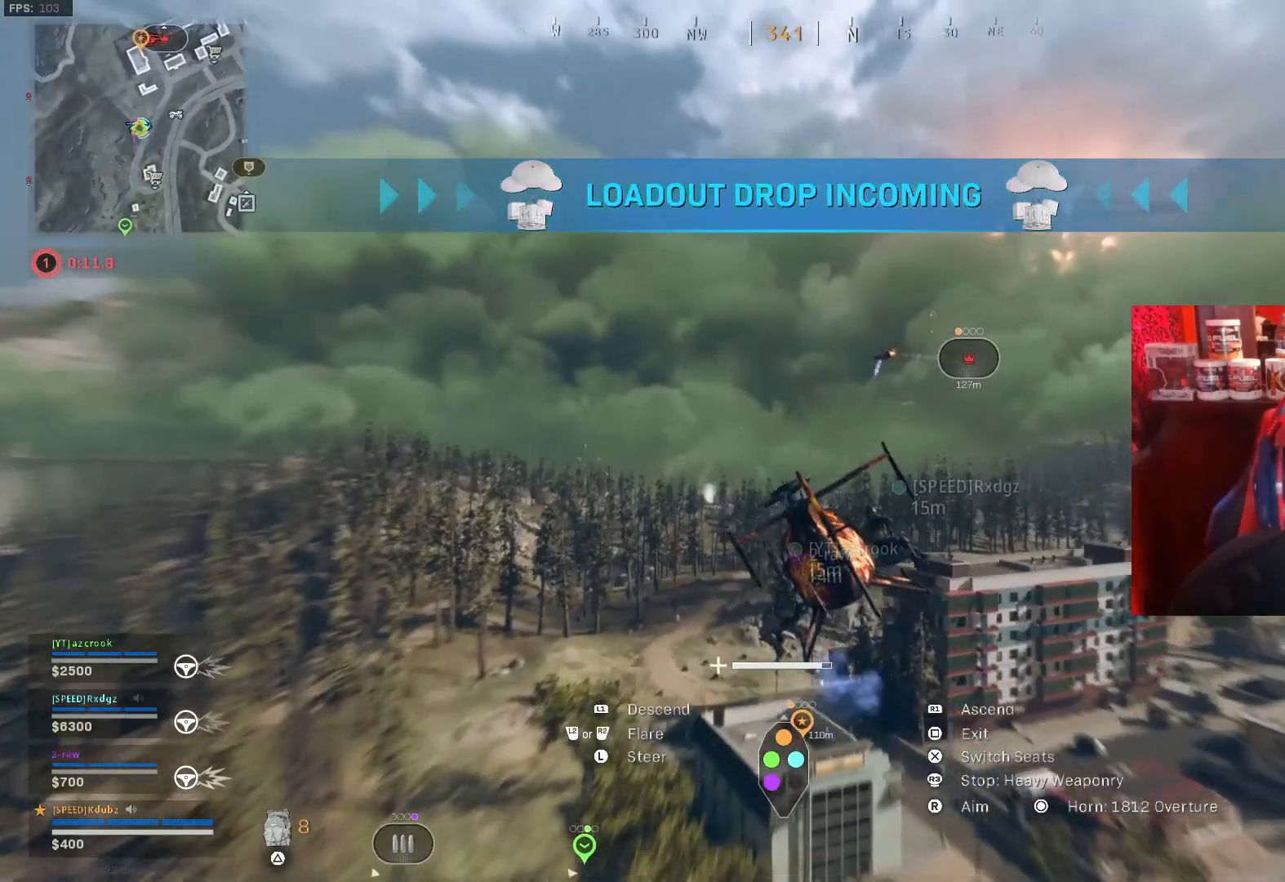
{"buttons": ["R1"], "left_stick": "up-left", "right_stick": "center", "events": []}
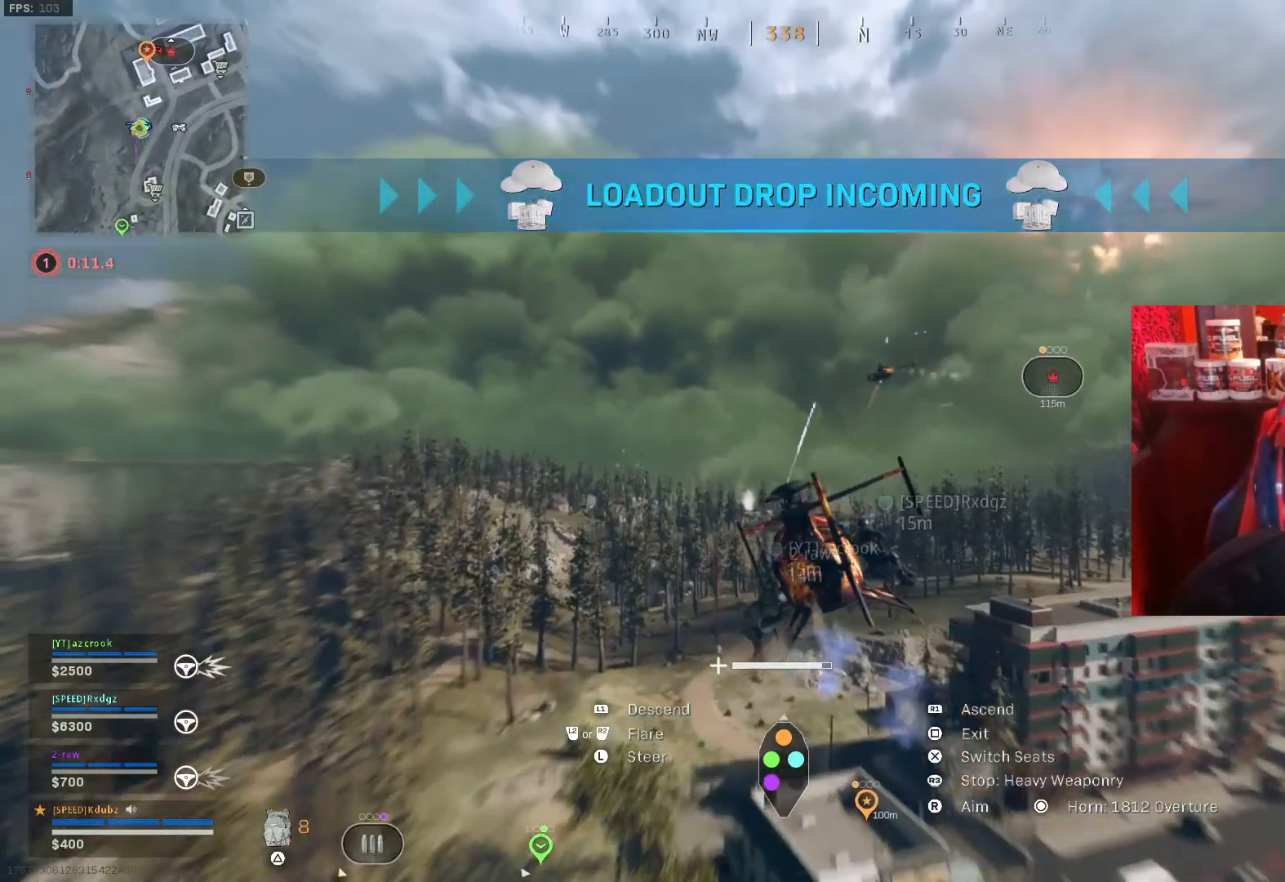
{"buttons": ["R1"], "left_stick": "up-left", "right_stick": "center", "events": []}
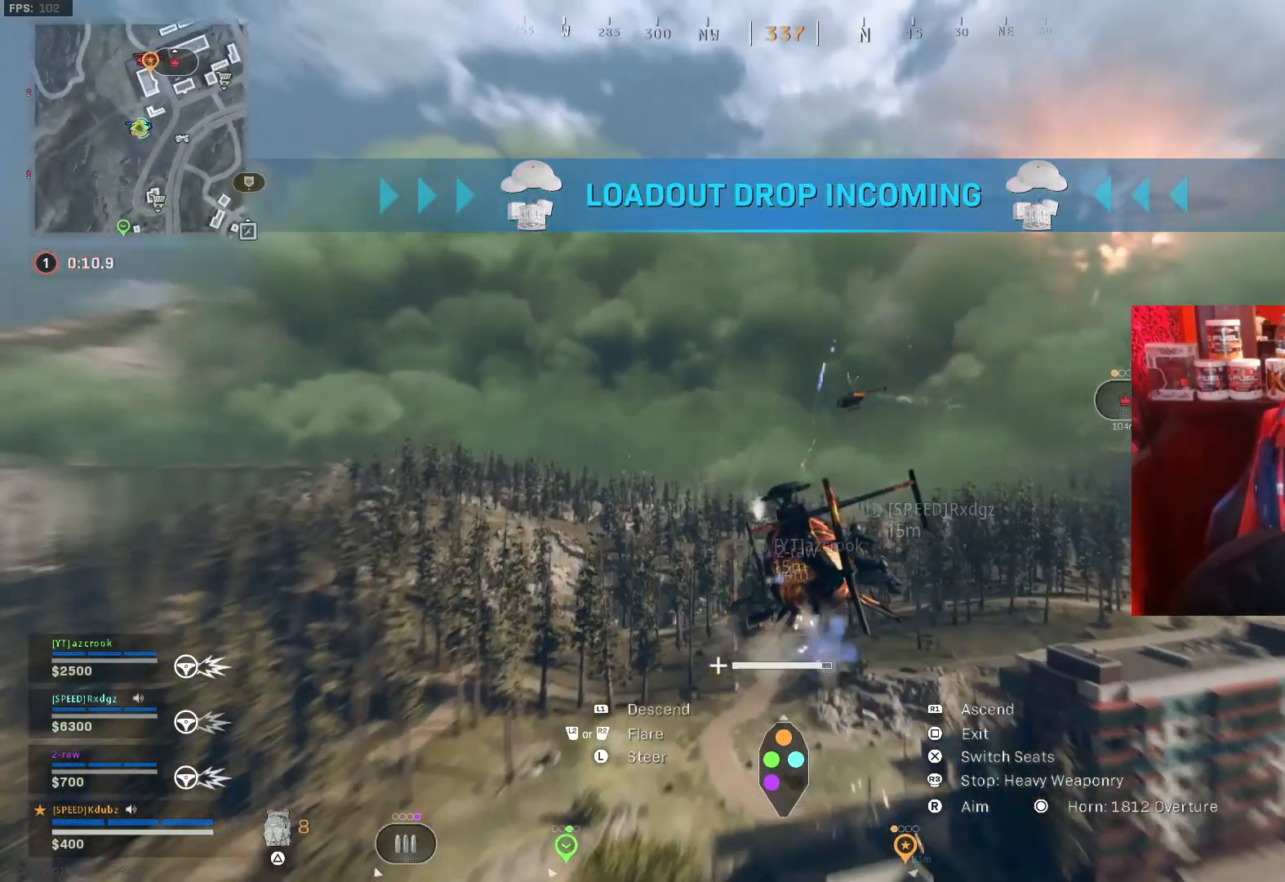
{"buttons": ["R1"], "left_stick": "up", "right_stick": "center", "events": [[133, "left_stick", "up"]]}
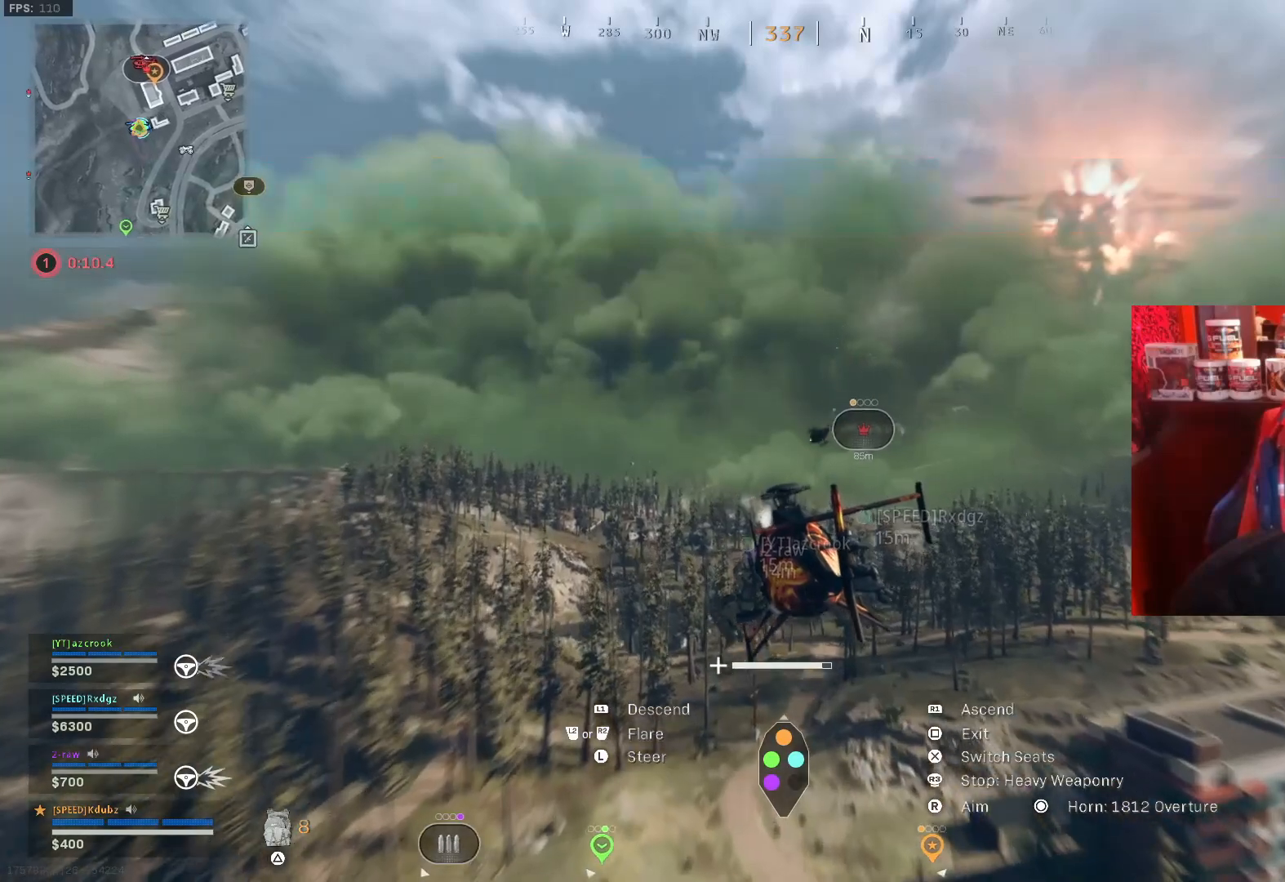
{"buttons": [], "left_stick": "up-right", "right_stick": "down-right", "events": [[133, "R1", "up"], [233, "right_stick", "down"], [333, "left_stick", "up-right"], [500, "right_stick", "down-right"]]}
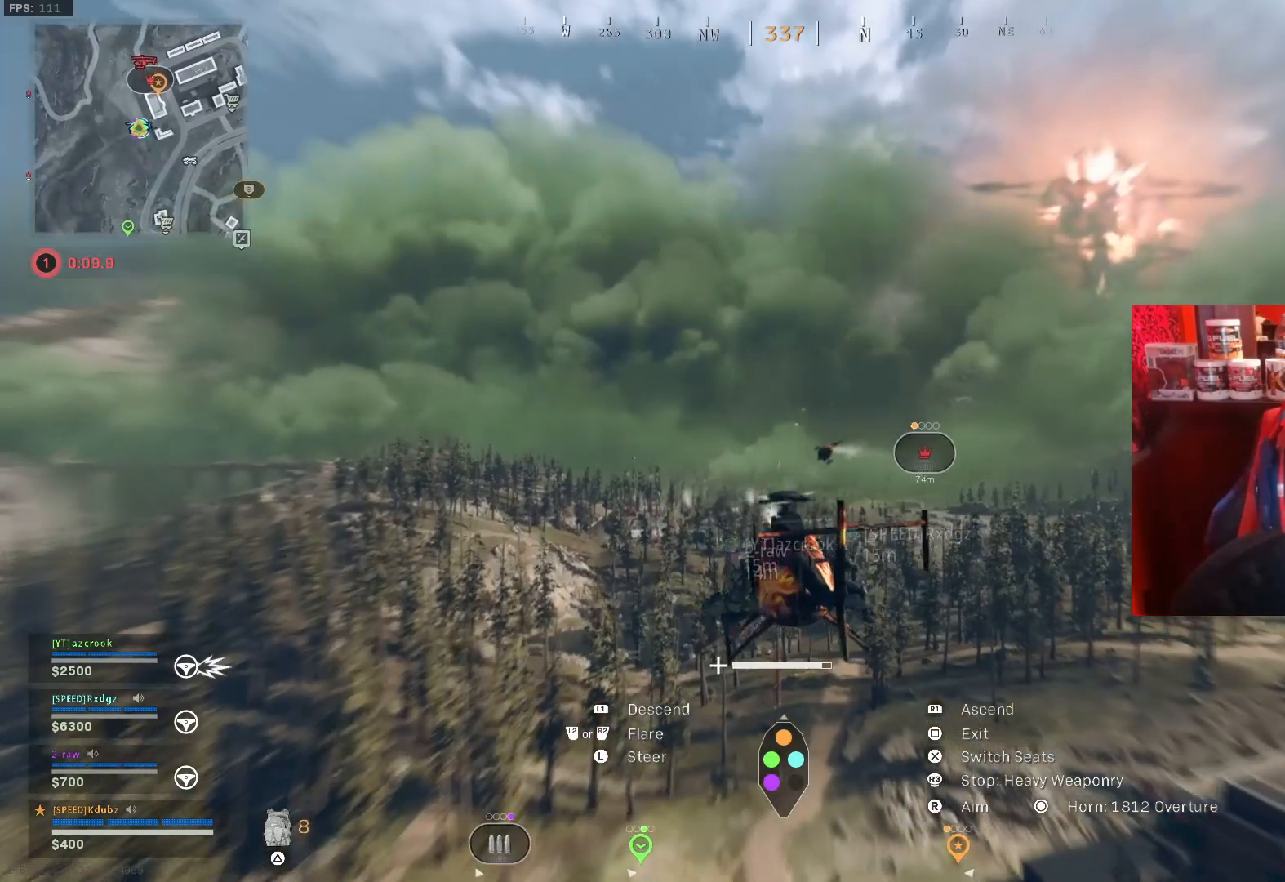
{"buttons": [], "left_stick": "up", "right_stick": "center", "events": [[367, "left_stick", "up"], [367, "right_stick", "center"]]}
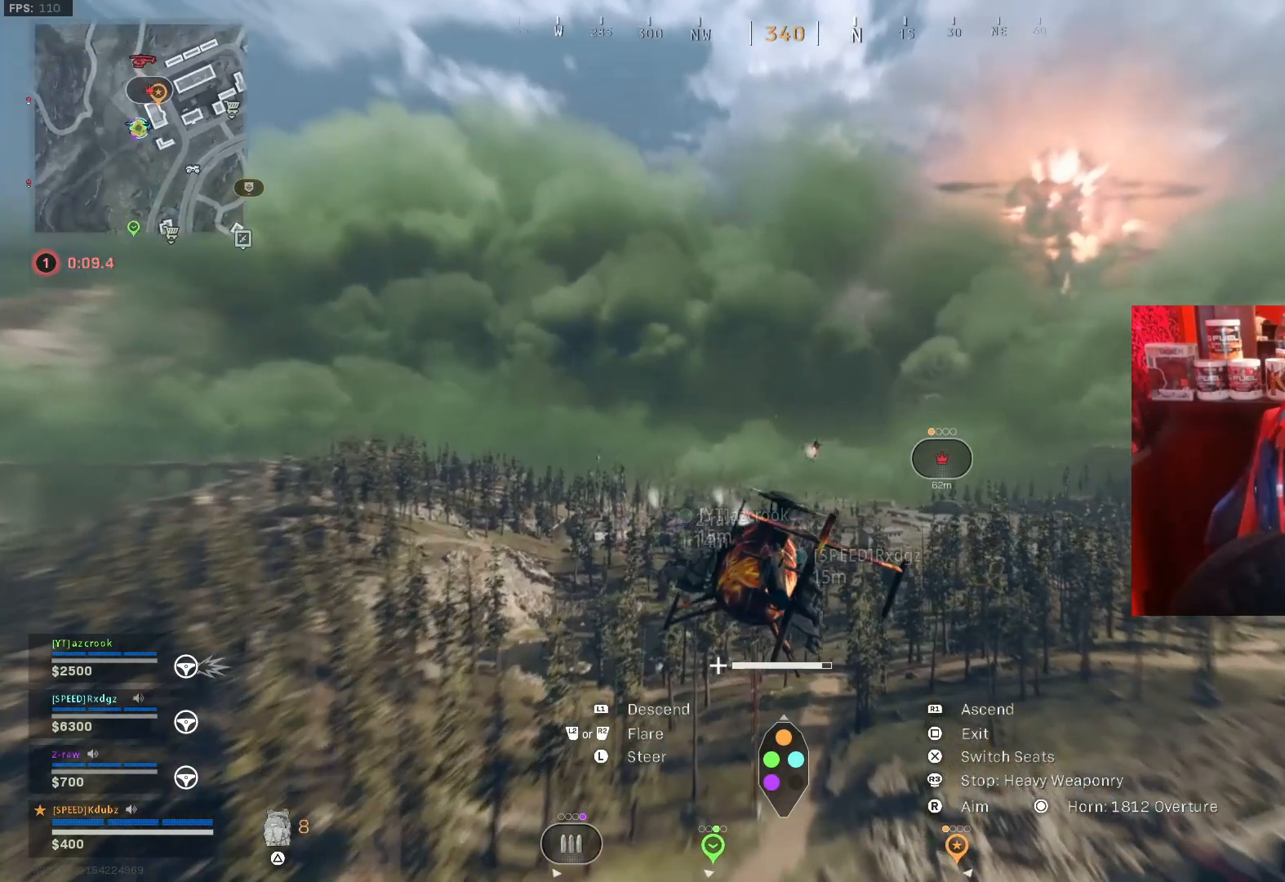
{"buttons": [], "left_stick": "up-right", "right_stick": "right", "events": [[33, "right_stick", "down-right"], [100, "right_stick", "right"], [133, "left_stick", "up-right"]]}
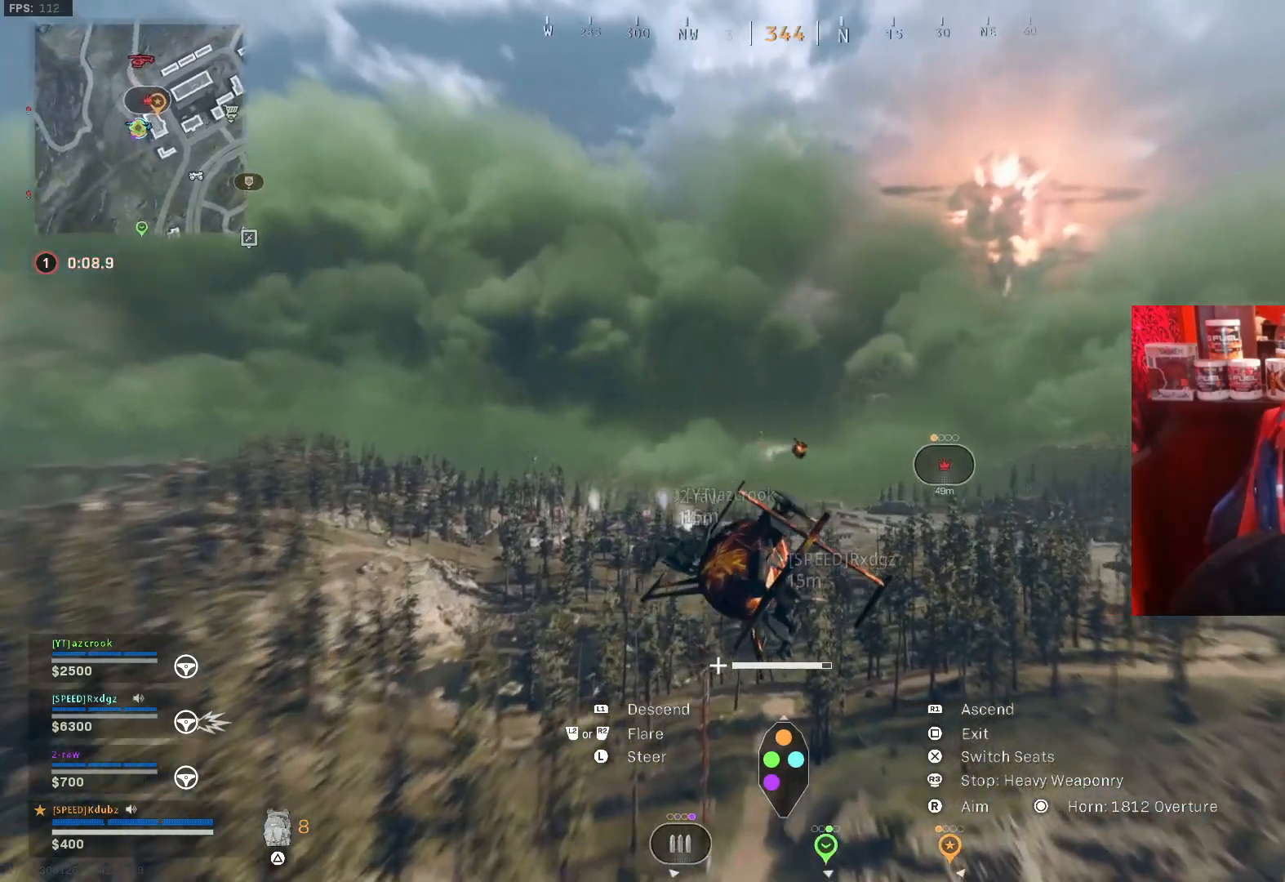
{"buttons": ["R1"], "left_stick": "up-right", "right_stick": "center", "events": [[300, "right_stick", "center"], [433, "R1", "down"]]}
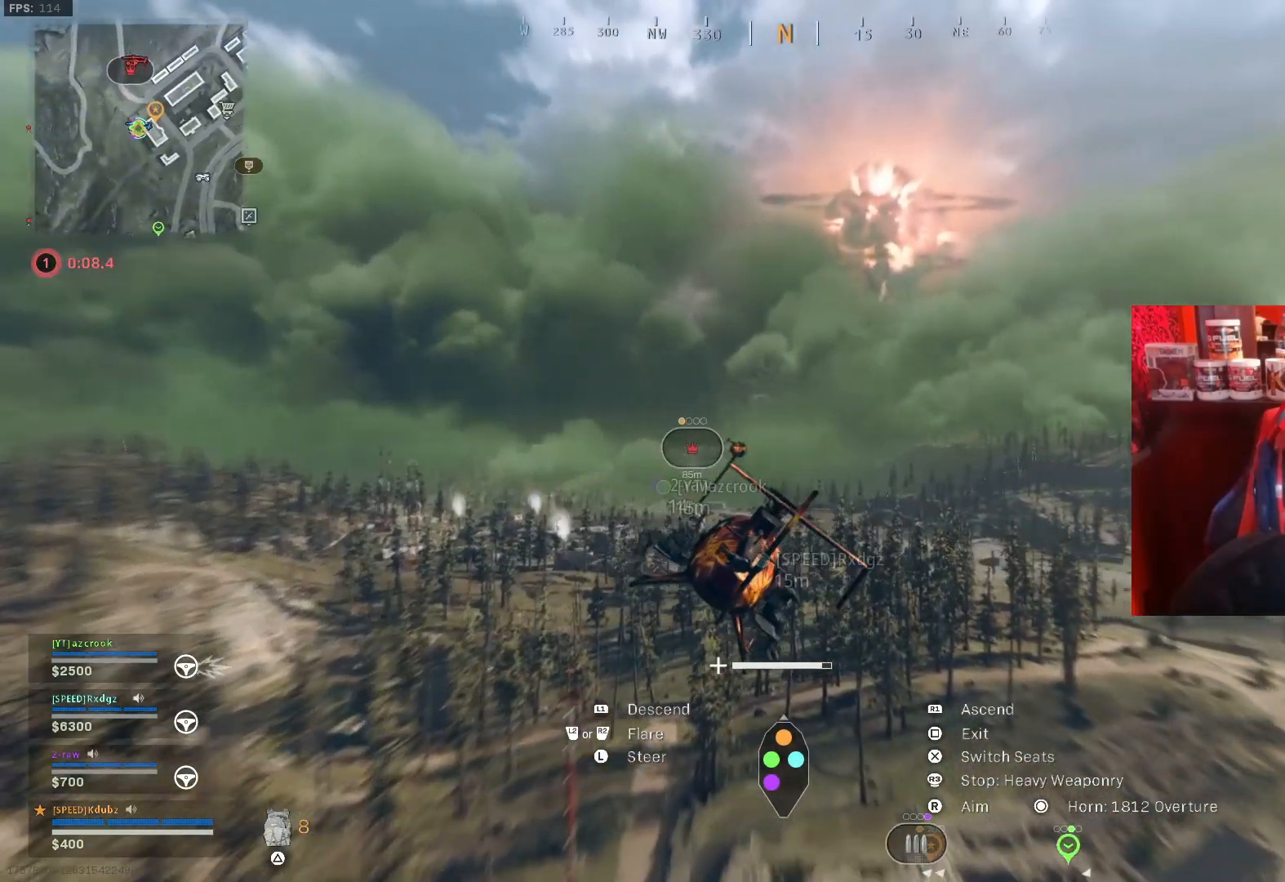
{"buttons": [], "left_stick": "up-right", "right_stick": "right", "events": [[300, "R1", "up"], [333, "right_stick", "right"]]}
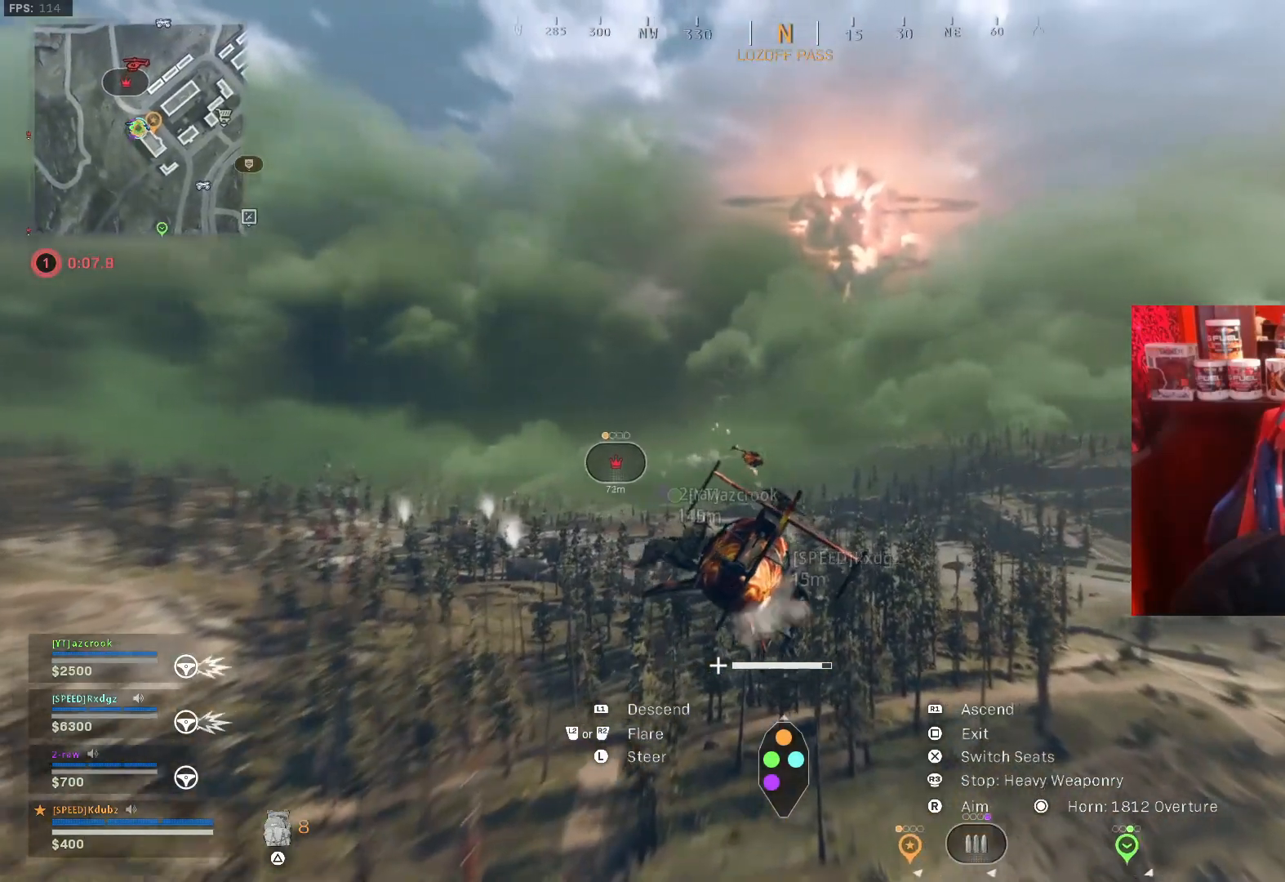
{"buttons": [], "left_stick": "up-right", "right_stick": "right", "events": []}
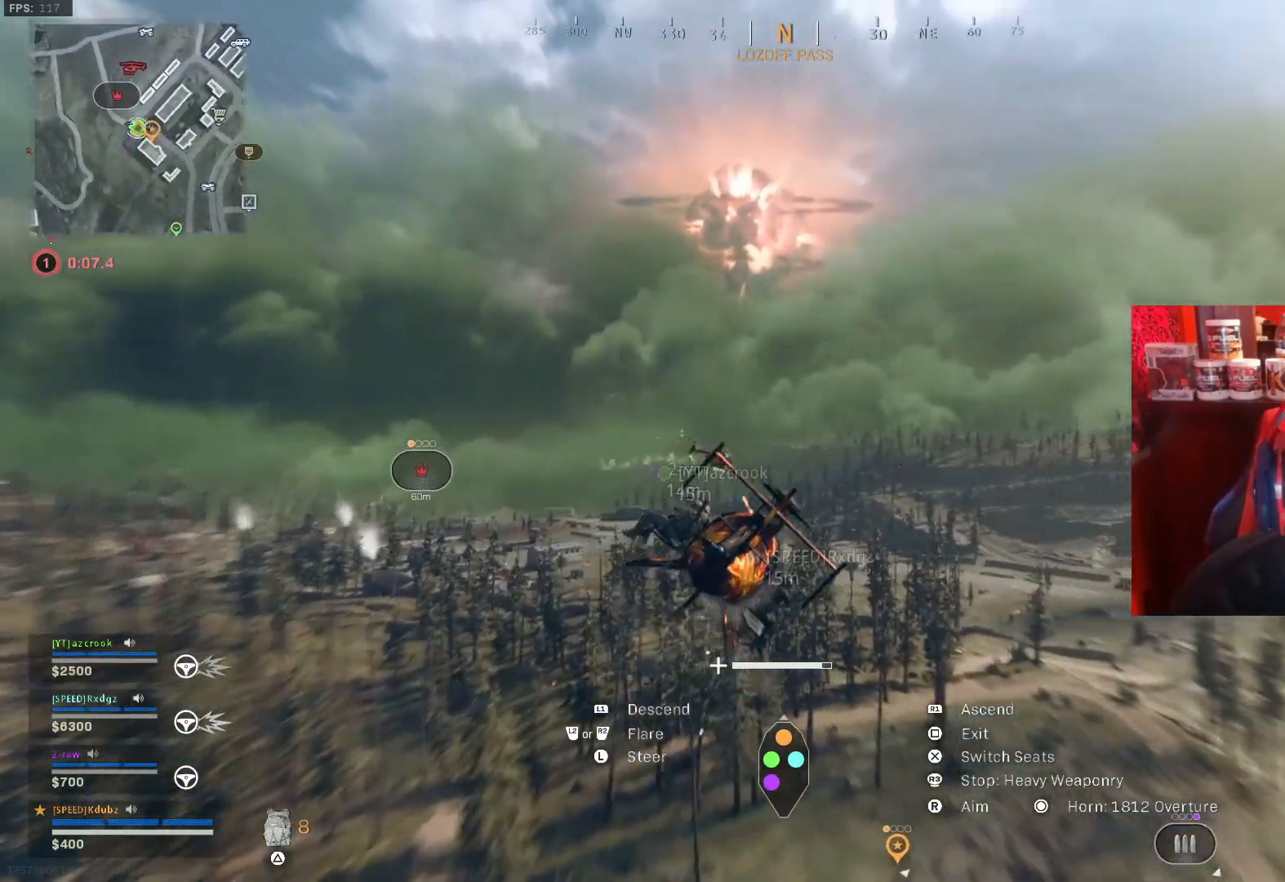
{"buttons": [], "left_stick": "up-right", "right_stick": "center", "events": [[467, "right_stick", "center"]]}
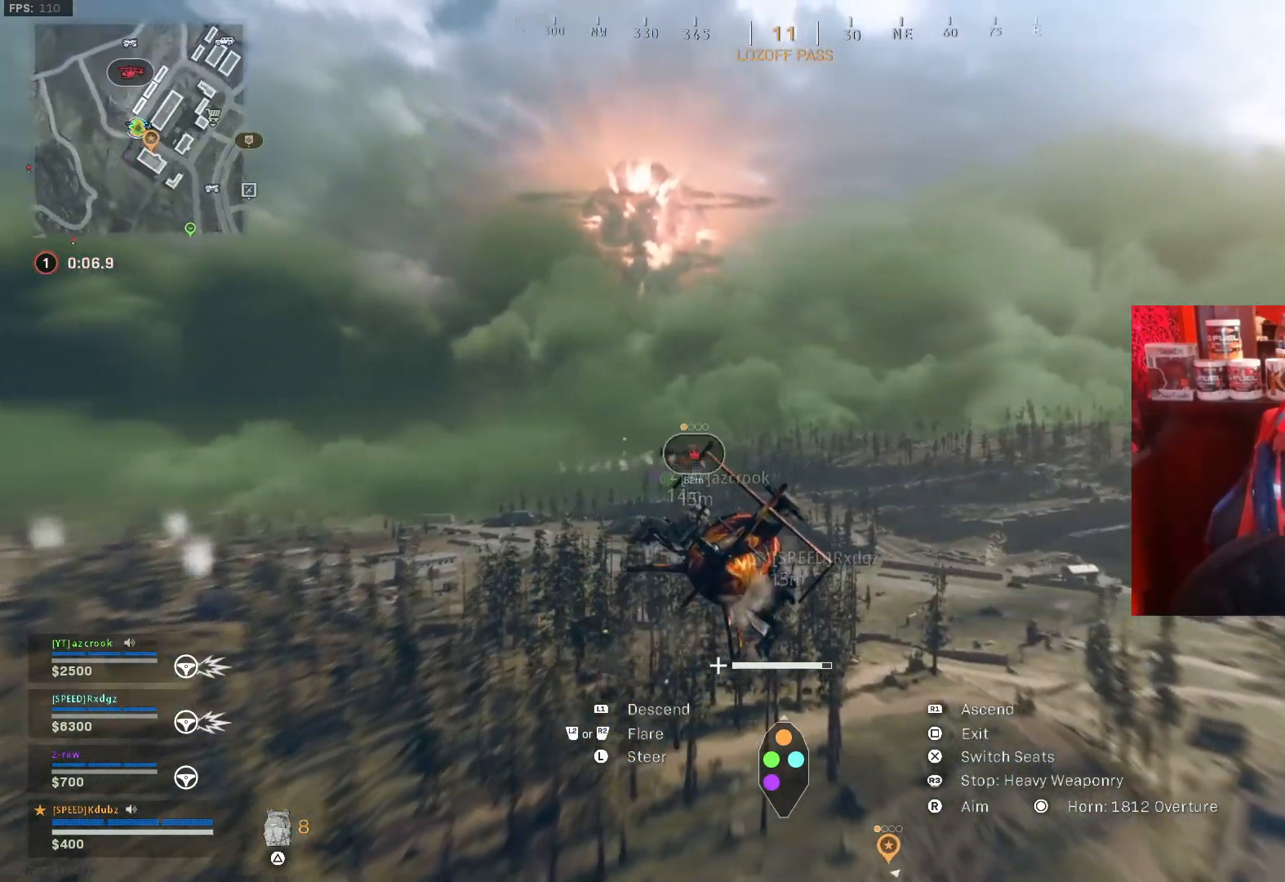
{"buttons": [], "left_stick": "up-right", "right_stick": "center", "events": []}
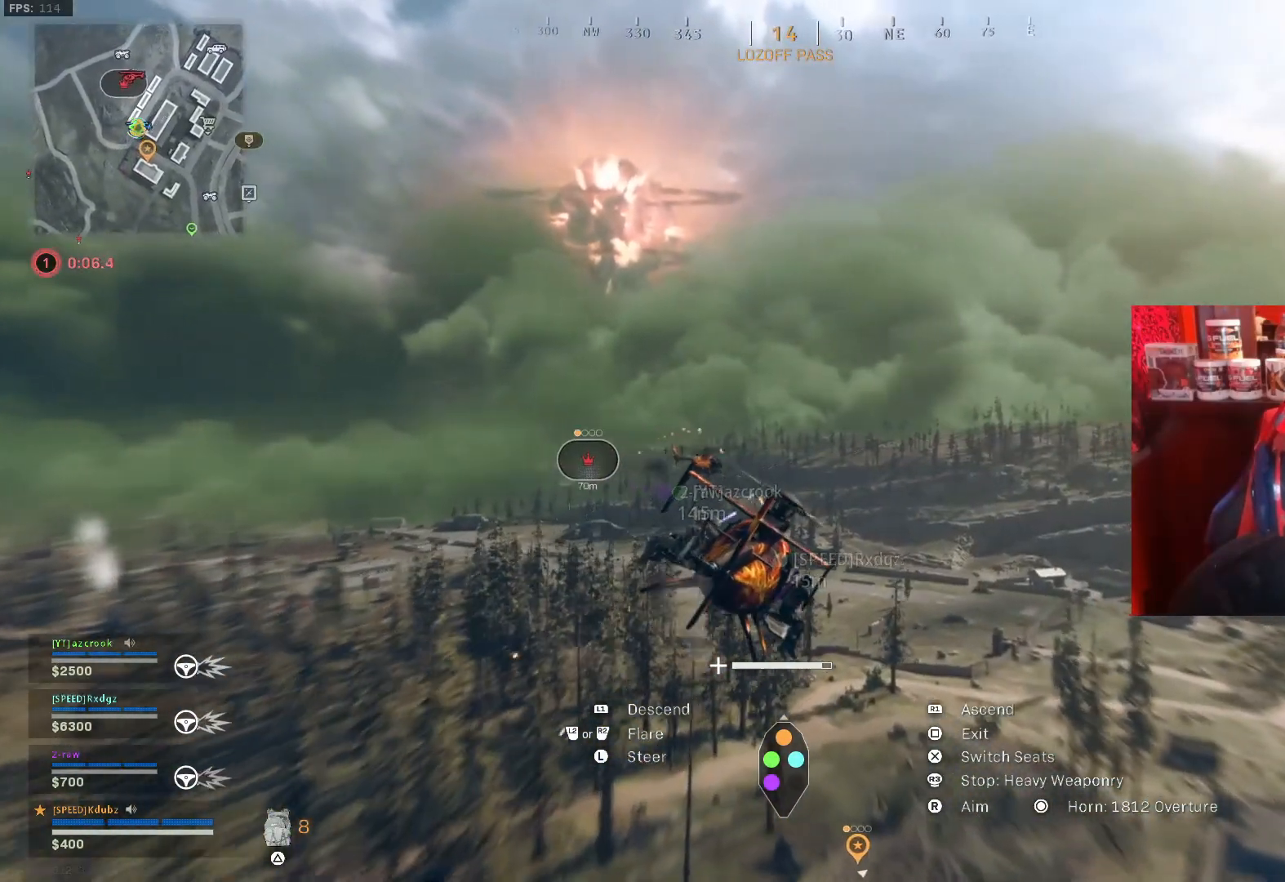
{"buttons": [], "left_stick": "up-right", "right_stick": "center", "events": [[200, "right_stick", "right"], [400, "right_stick", "center"]]}
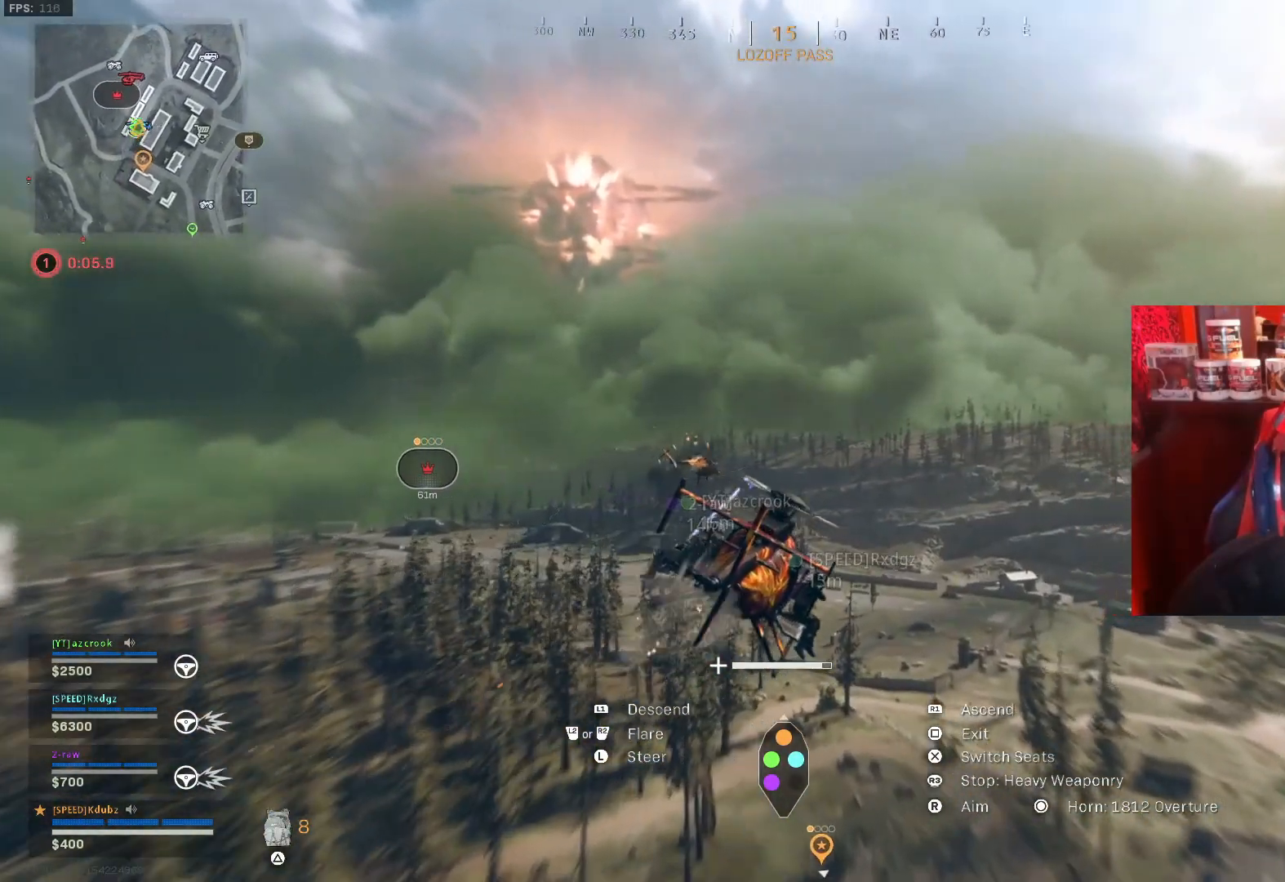
{"buttons": [], "left_stick": "up", "right_stick": "center", "events": [[67, "left_stick", "up"], [267, "right_stick", "left"], [467, "right_stick", "center"]]}
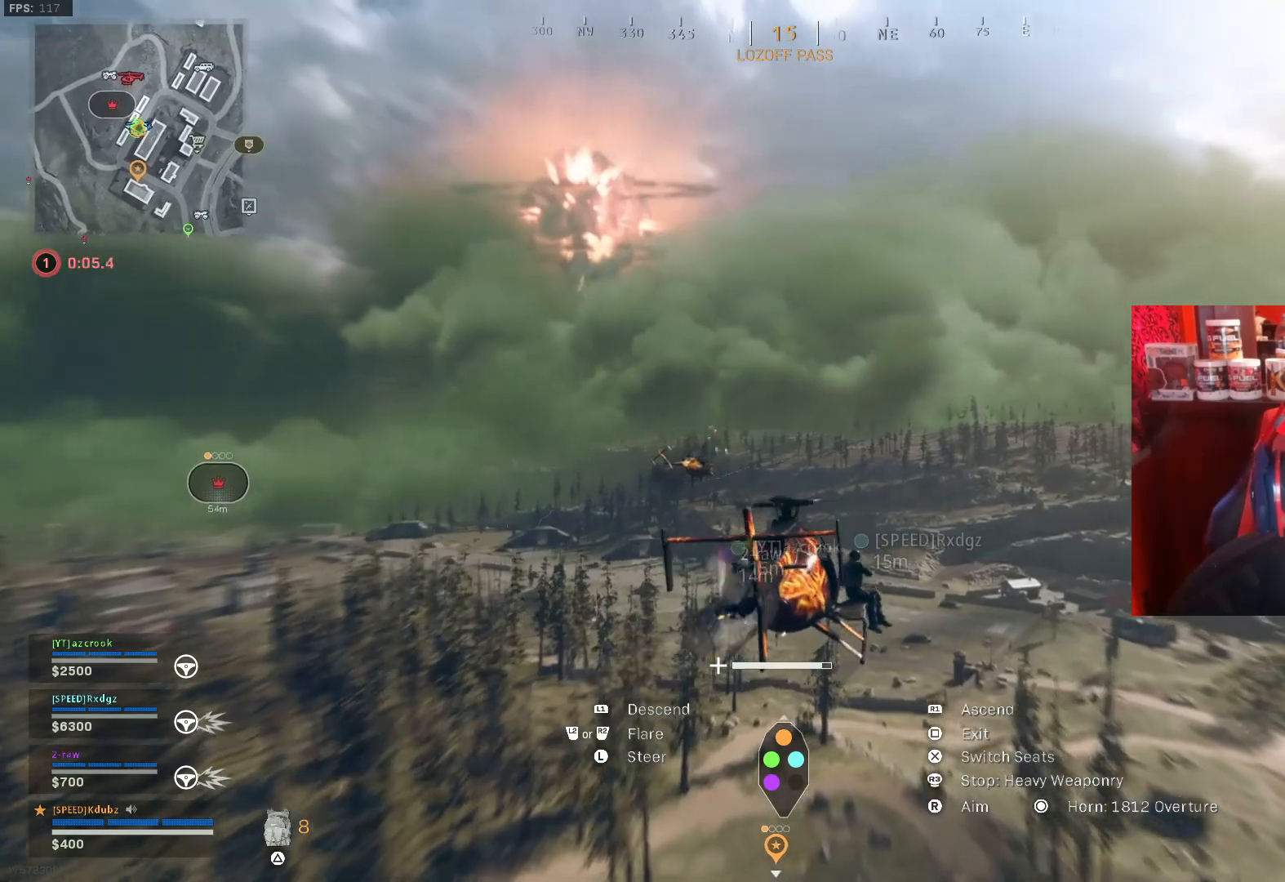
{"buttons": [], "left_stick": "up", "right_stick": "center", "events": [[167, "right_stick", "left"], [333, "right_stick", "center"]]}
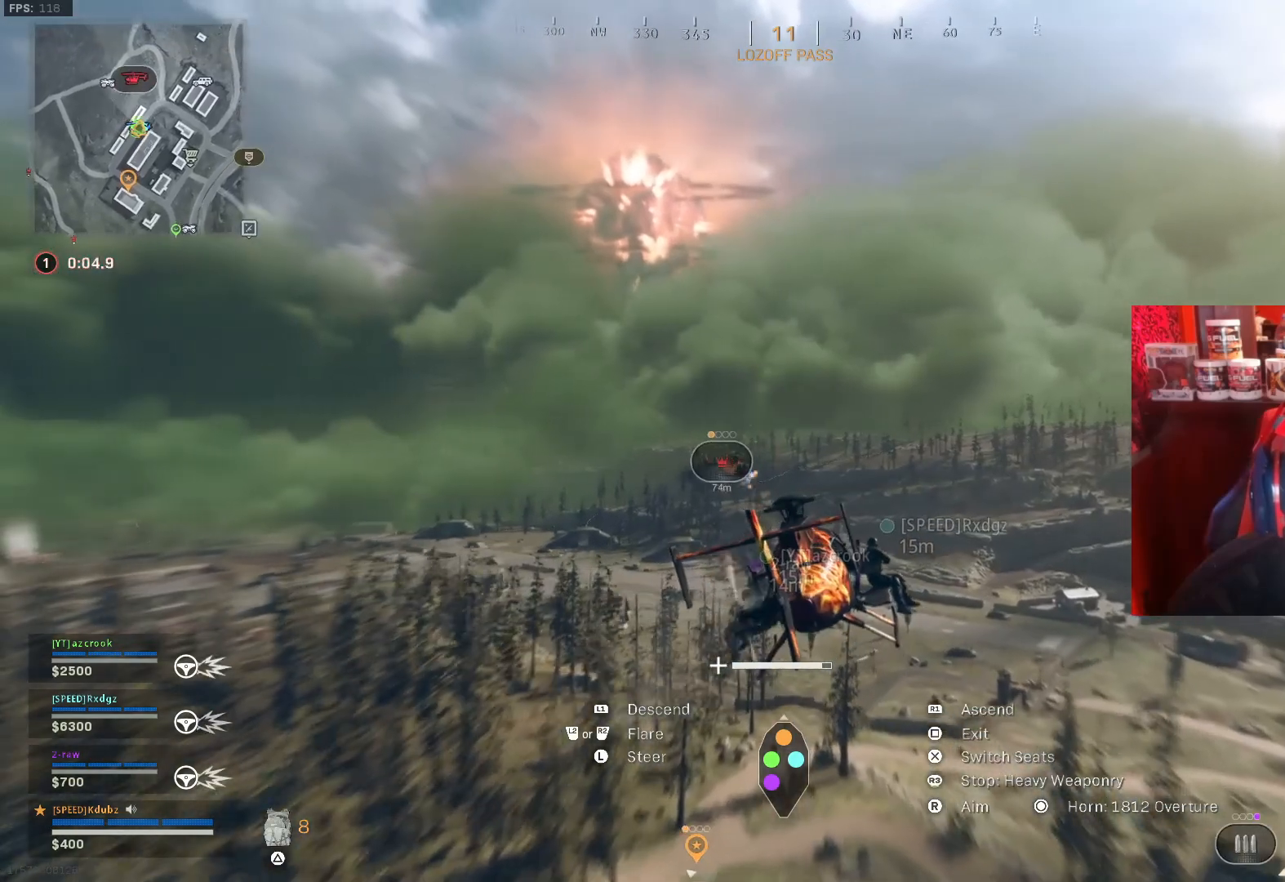
{"buttons": [], "left_stick": "up-right", "right_stick": "right", "events": [[33, "left_stick", "up-right"], [400, "right_stick", "right"]]}
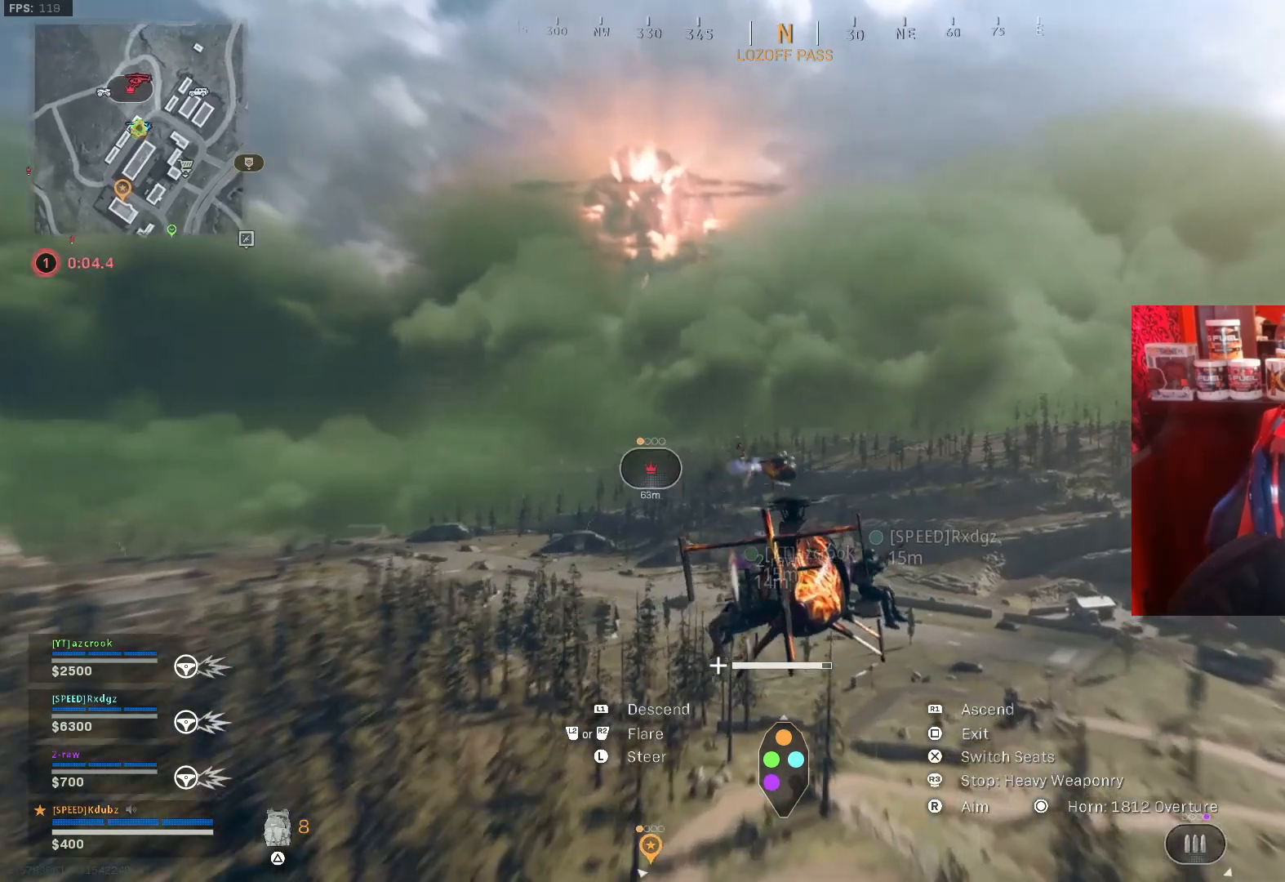
{"buttons": [], "left_stick": "down-right", "right_stick": "right", "events": [[100, "left_stick", "right"], [167, "right_stick", "center"], [200, "left_stick", "down-right"], [300, "right_stick", "right"]]}
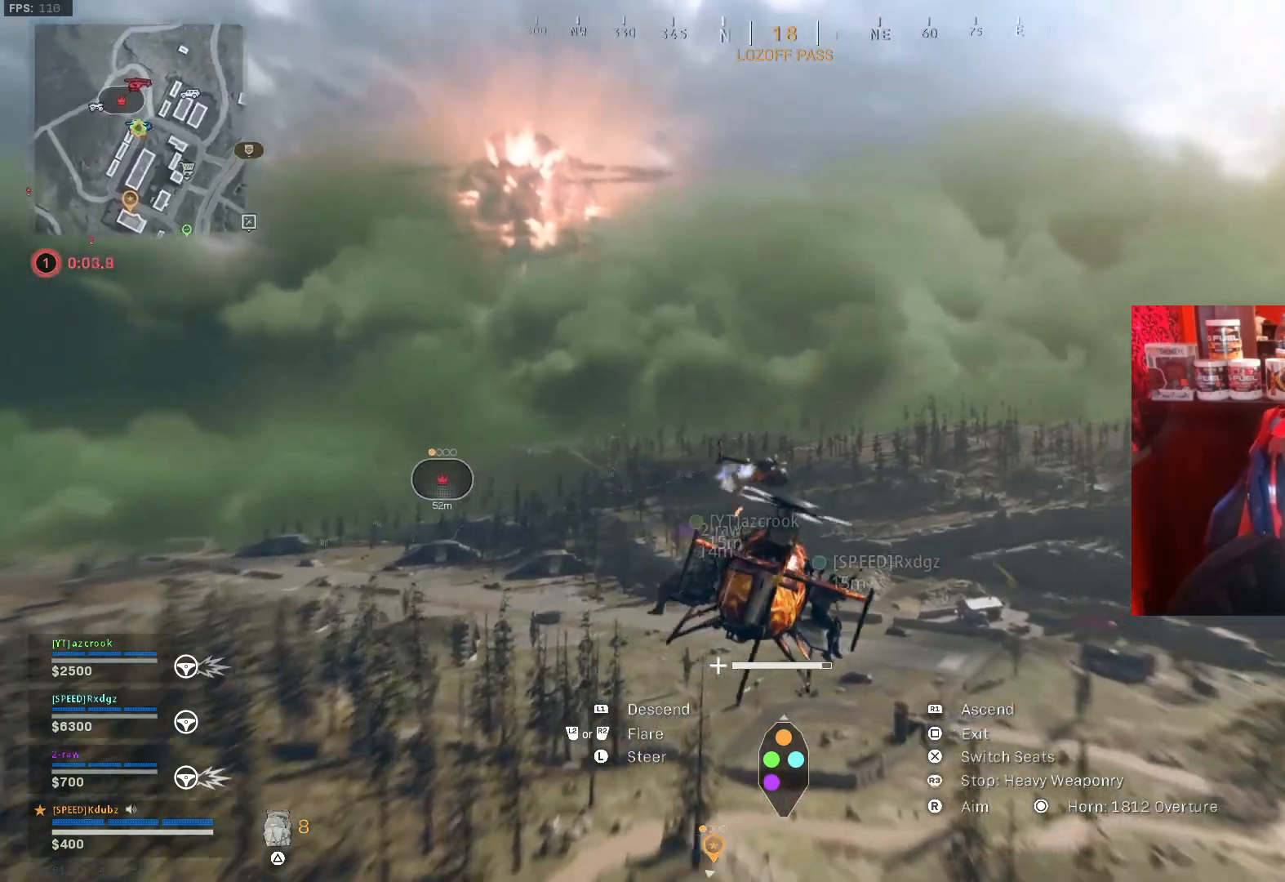
{"buttons": [], "left_stick": "right", "right_stick": "right", "events": [[133, "left_stick", "right"]]}
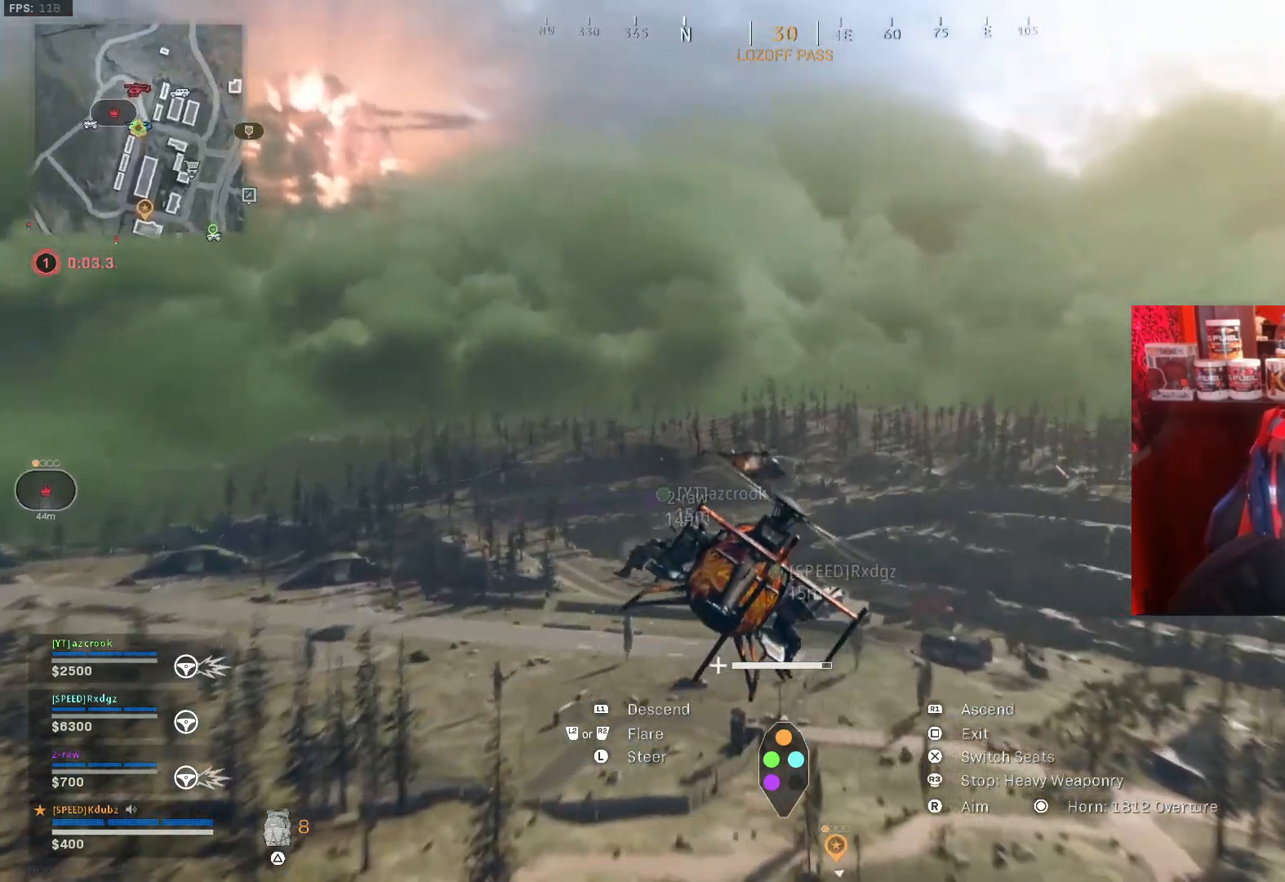
{"buttons": [], "left_stick": "right", "right_stick": "right", "events": [[233, "right_stick", "center"], [433, "right_stick", "right"]]}
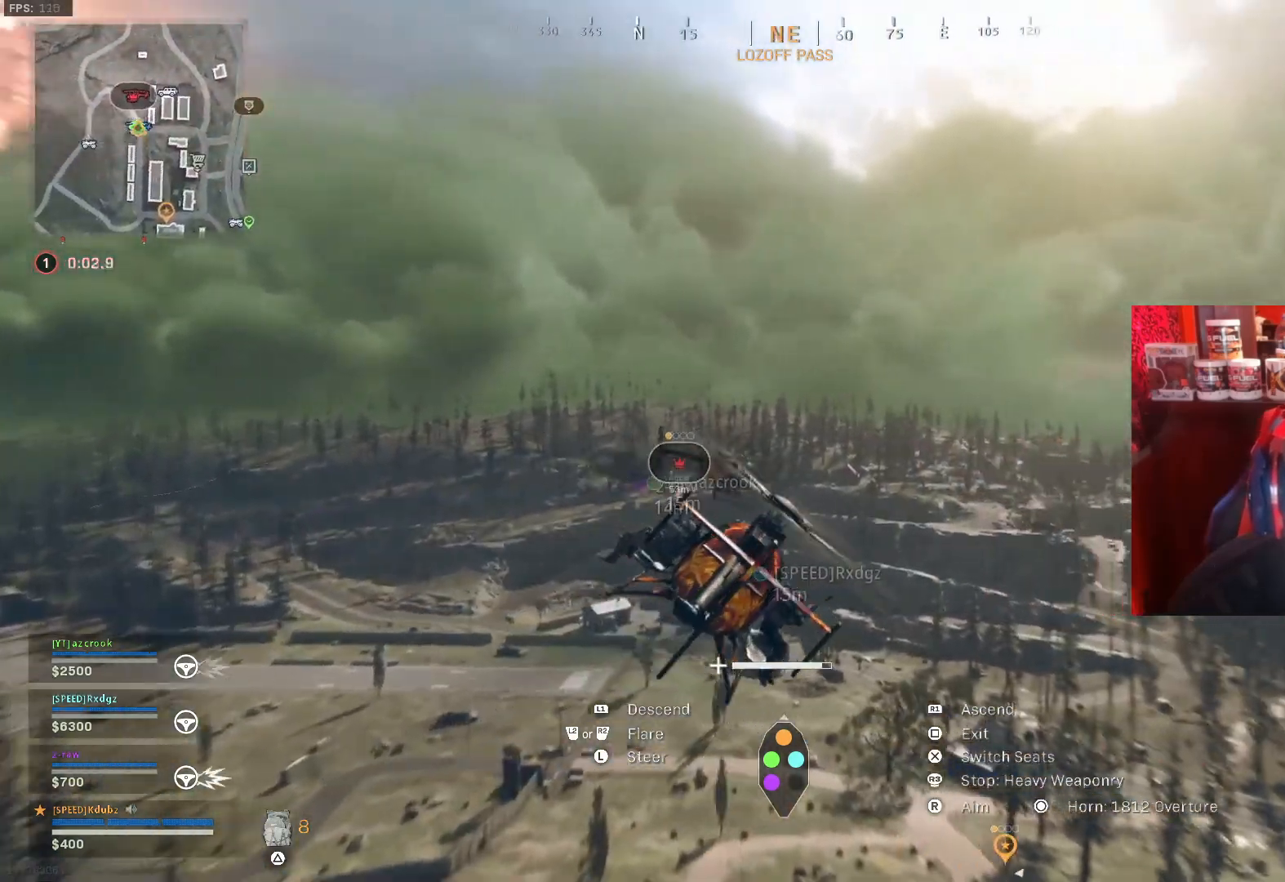
{"buttons": [], "left_stick": "right", "right_stick": "right", "events": [[133, "right_stick", "down-right"], [367, "right_stick", "right"]]}
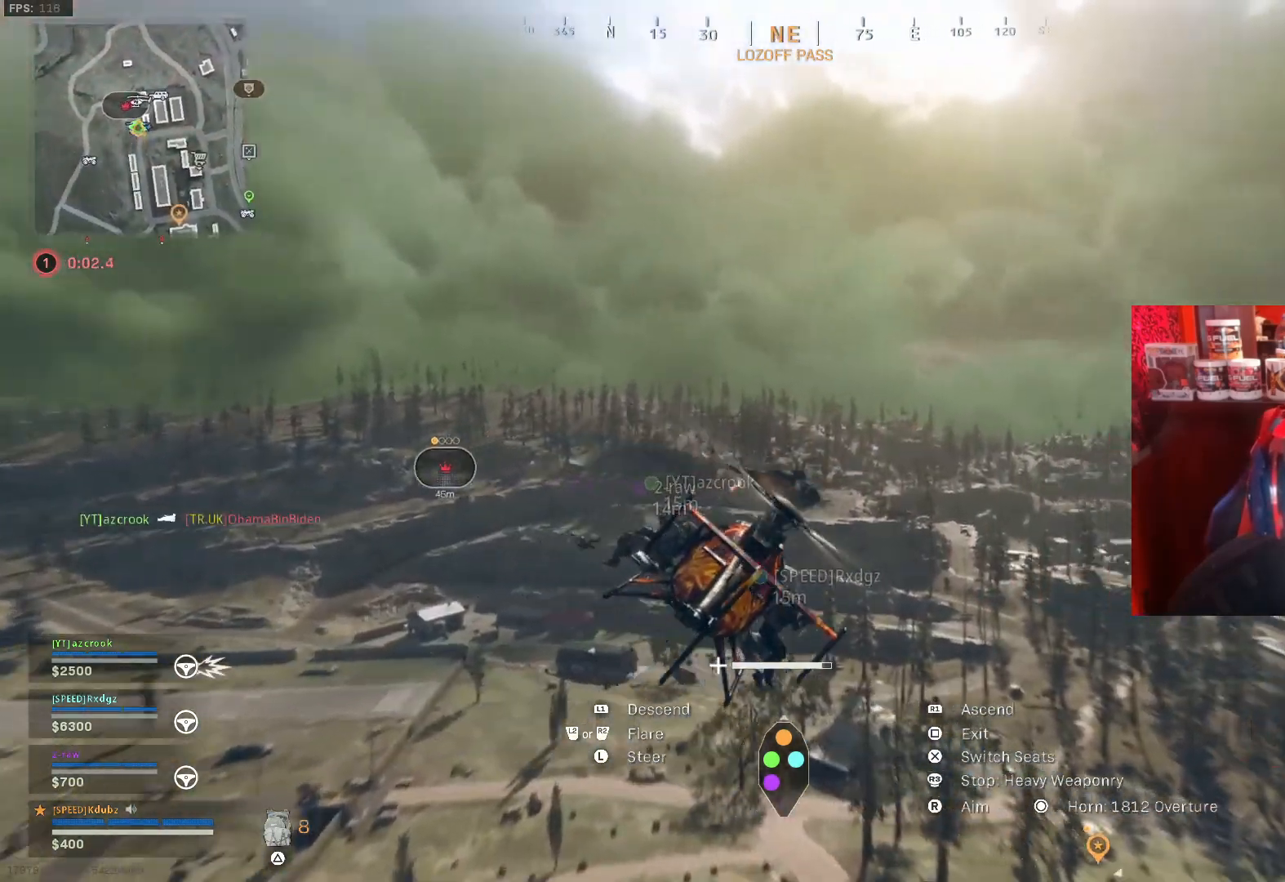
{"buttons": [], "left_stick": "down-right", "right_stick": "down-right", "events": [[100, "right_stick", "down-right"], [200, "left_stick", "down-right"]]}
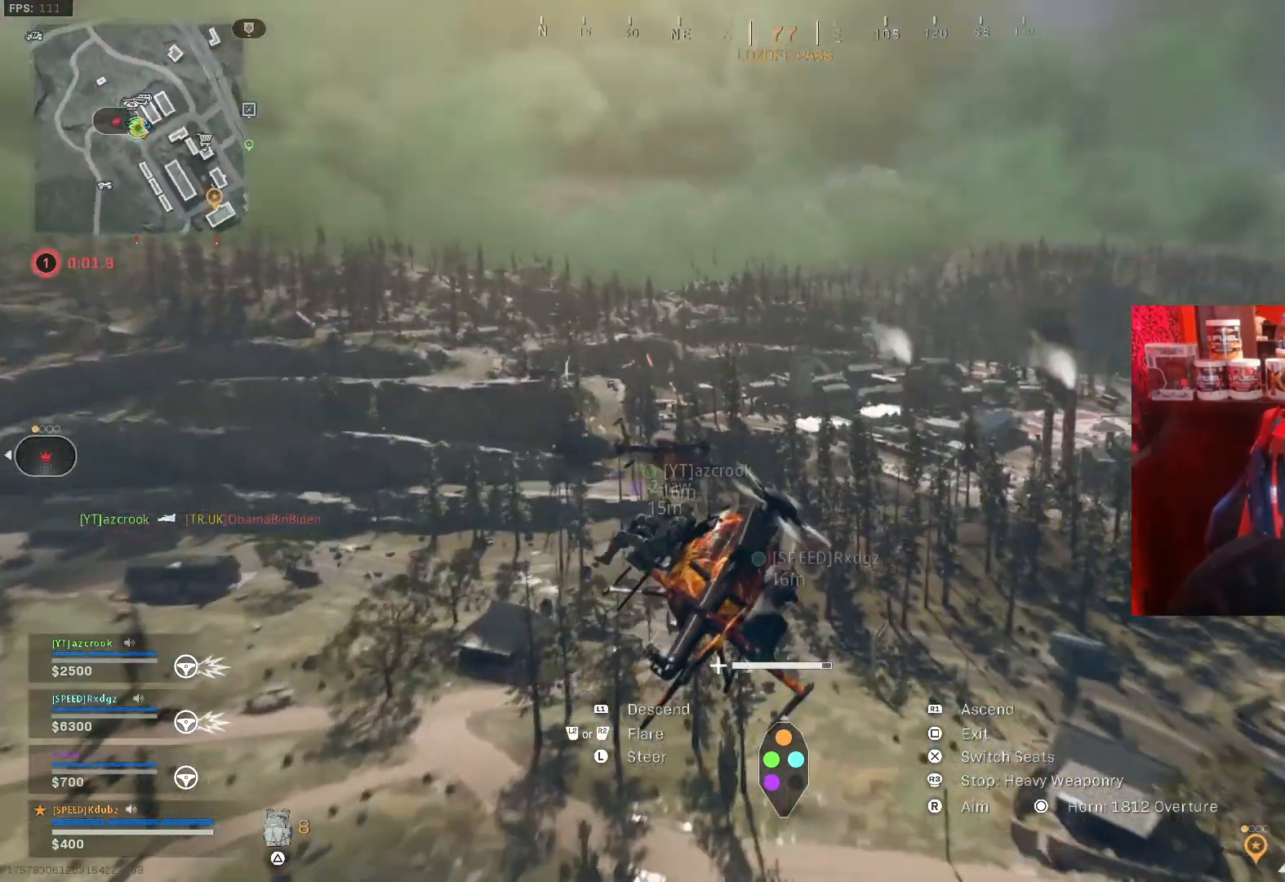
{"buttons": [], "left_stick": "up-right", "right_stick": "down", "events": [[133, "left_stick", "right"], [300, "left_stick", "up-right"], [467, "right_stick", "down"]]}
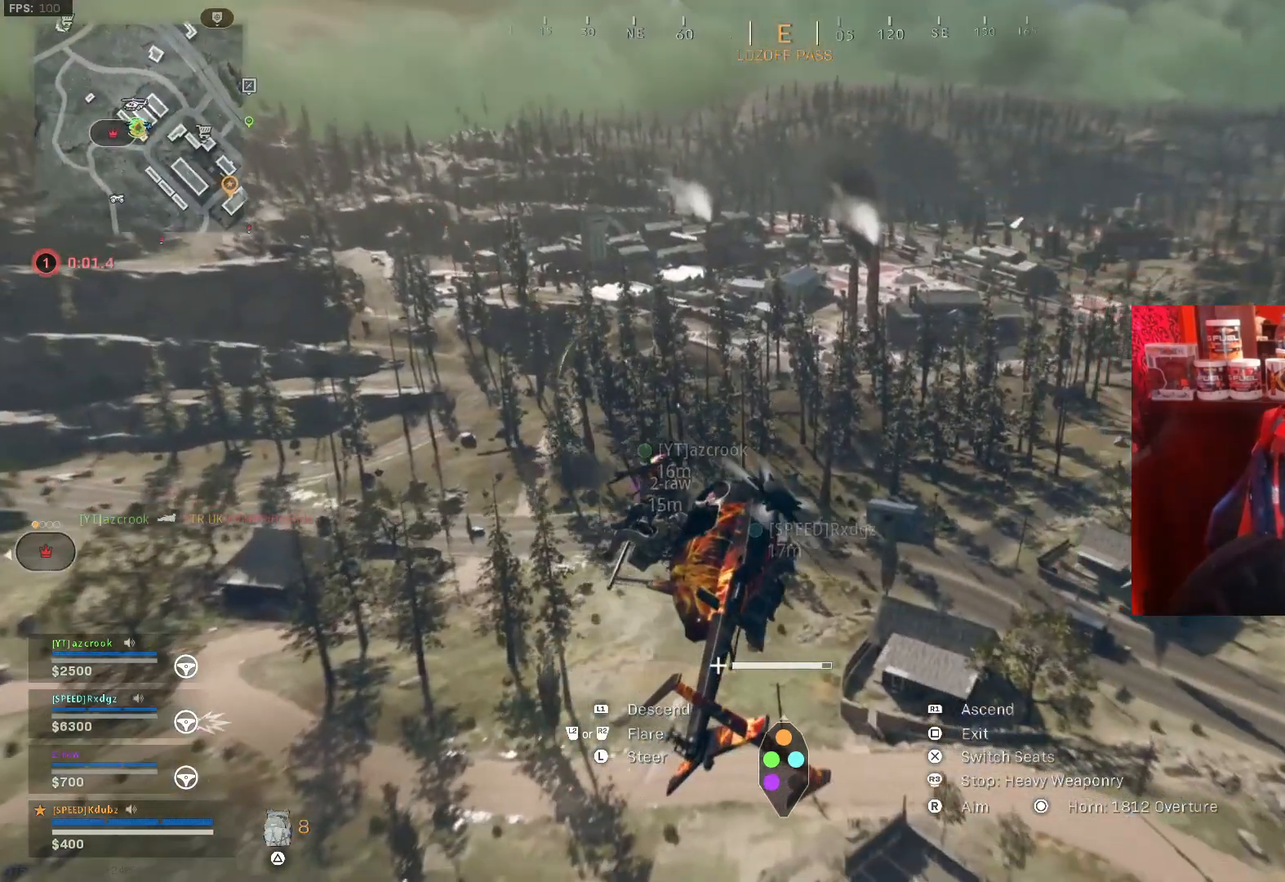
{"buttons": ["L1"], "left_stick": "up-right", "right_stick": "down-right", "events": [[67, "right_stick", "center"], [167, "left_stick", "right"], [200, "right_stick", "down"], [267, "right_stick", "down-right"], [333, "left_stick", "up-right"], [400, "L1", "down"]]}
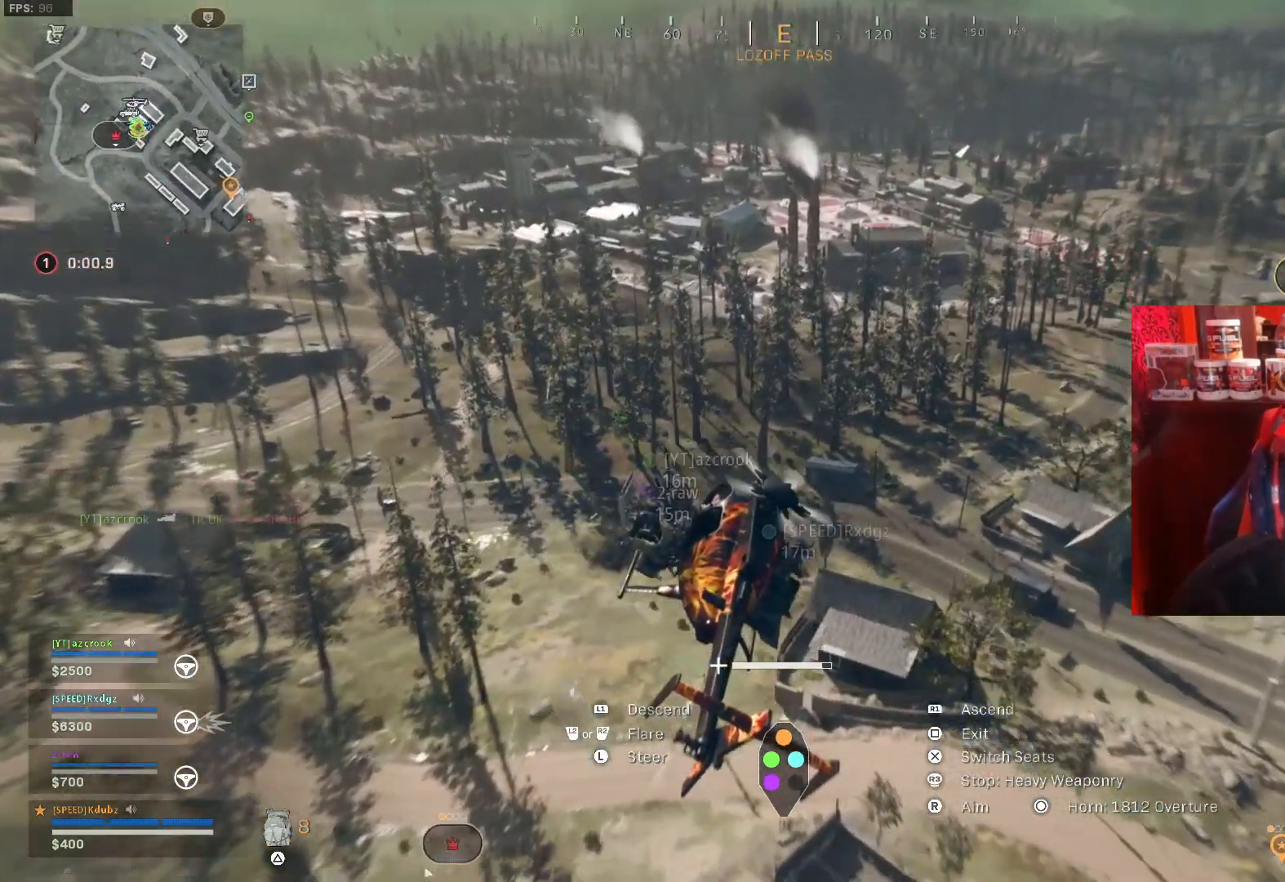
{"buttons": ["L1"], "left_stick": "up", "right_stick": "down", "events": [[133, "right_stick", "down"], [500, "left_stick", "up"]]}